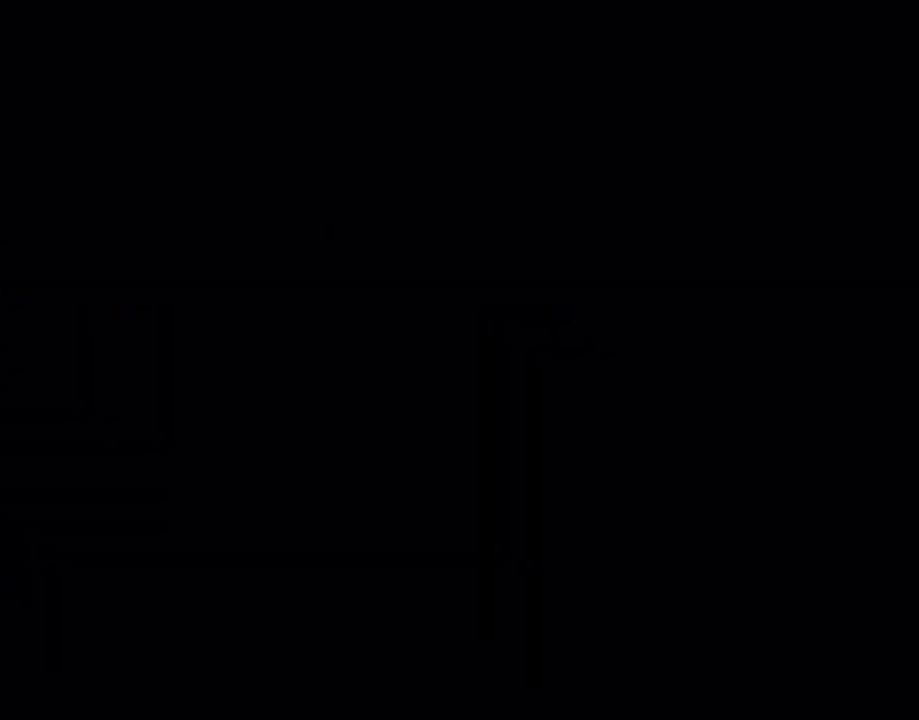
Gameplay with a controller (Nintendo layout); each line is a JSON object with the inputs held at the frame after it. "events" lists button and stick changes between this image and that frame as [ms after this image, input, new state], when the widget could be followed in between. Not read: L3 R3.
{"buttons": [], "events": []}
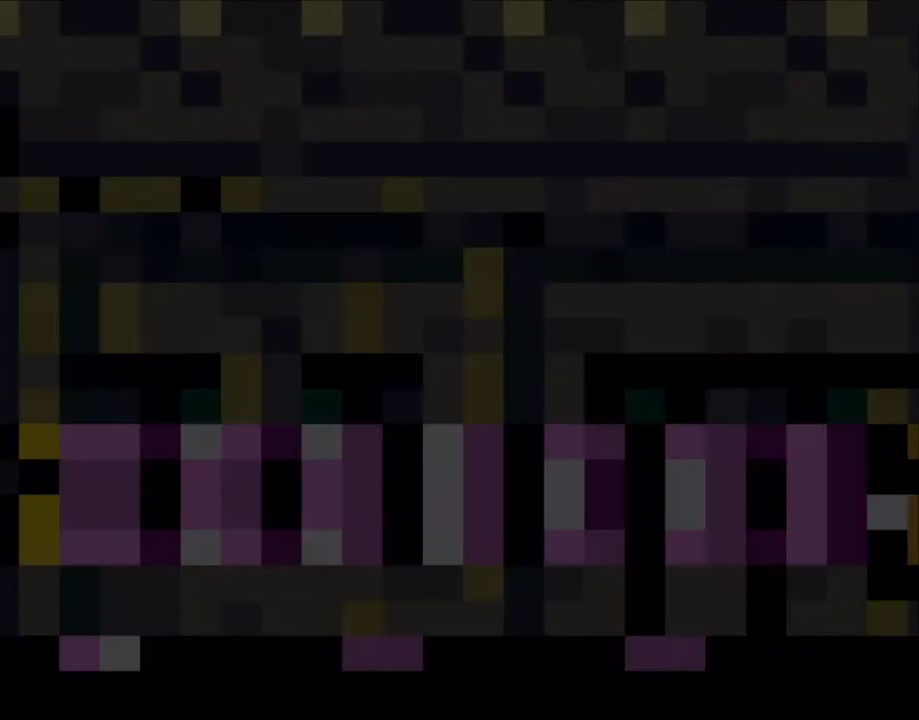
{"buttons": ["X"], "events": [[133, "X", "down"]]}
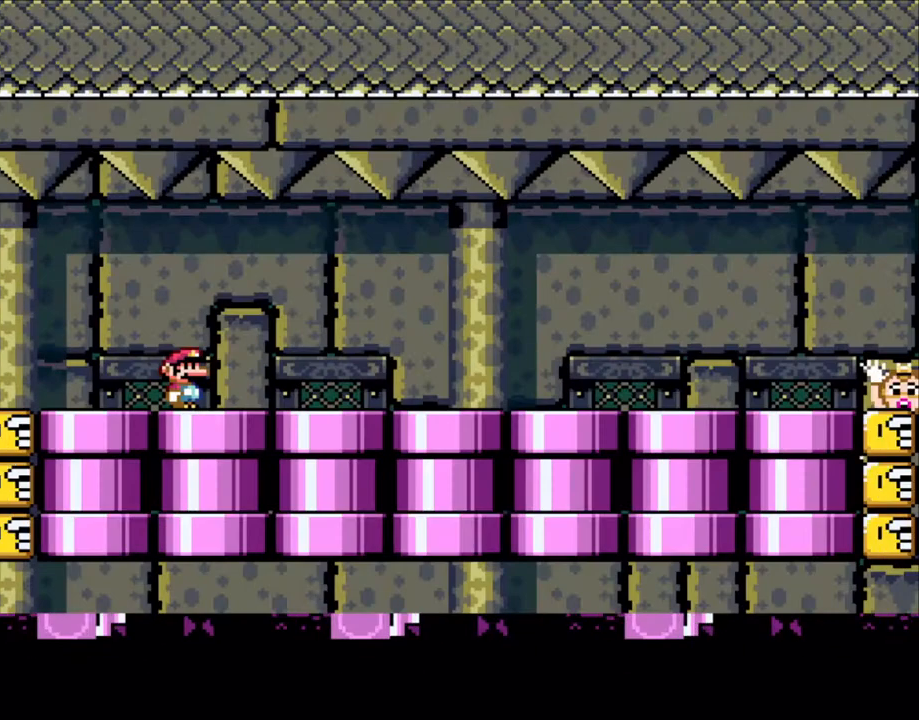
{"buttons": ["X"], "events": []}
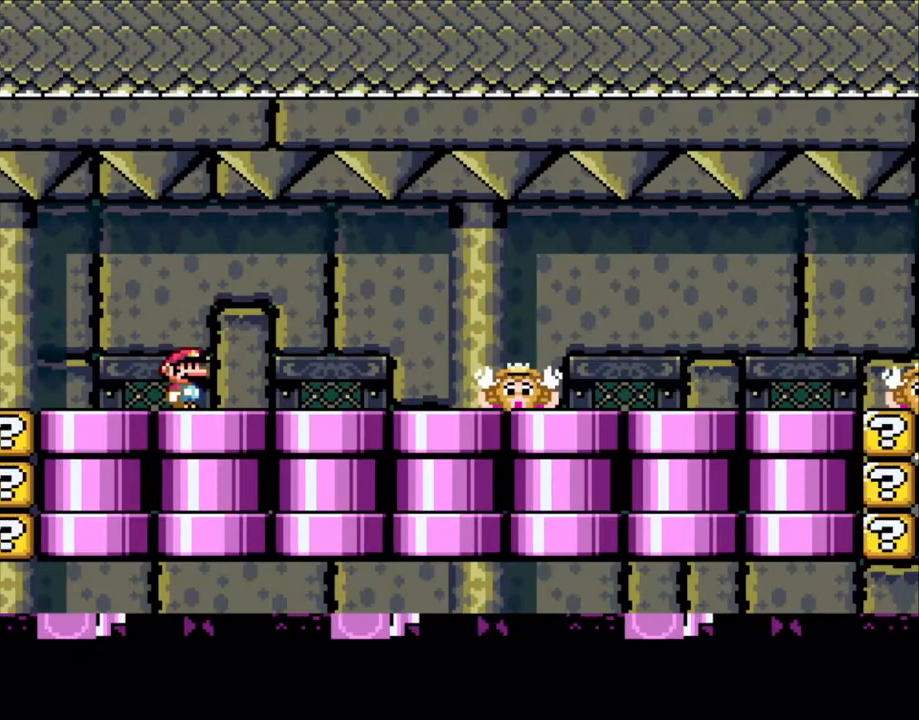
{"buttons": ["X", "DPAD_RIGHT"], "events": [[250, "A", "down"], [333, "DPAD_RIGHT", "down"], [350, "A", "up"]]}
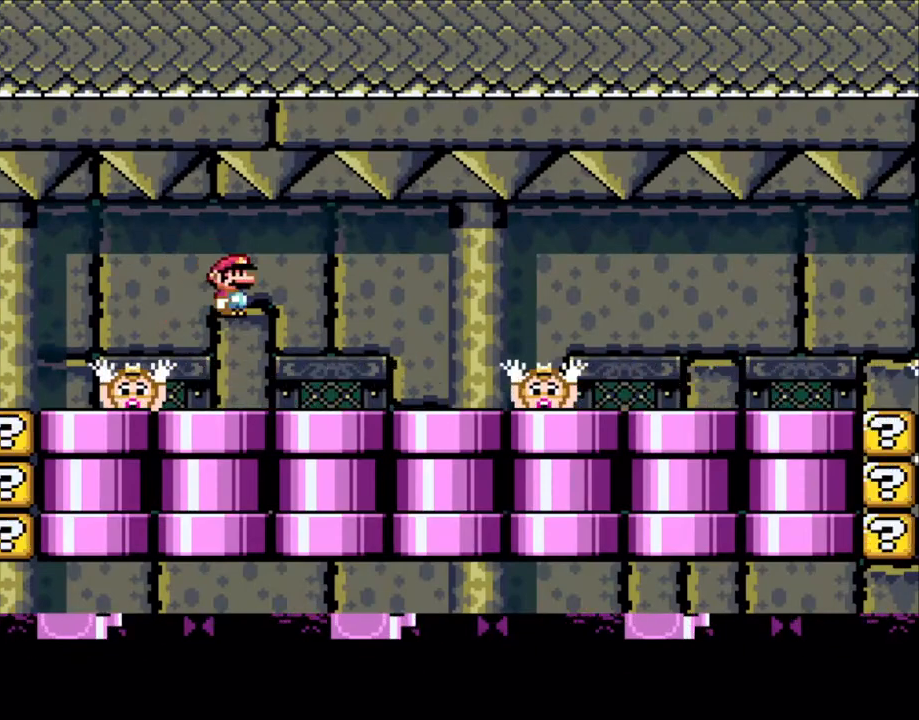
{"buttons": ["X", "DPAD_RIGHT"], "events": [[50, "DPAD_LEFT", "down"], [50, "DPAD_RIGHT", "up"], [233, "DPAD_LEFT", "up"], [300, "A", "down"], [300, "DPAD_RIGHT", "down"], [350, "A", "up"]]}
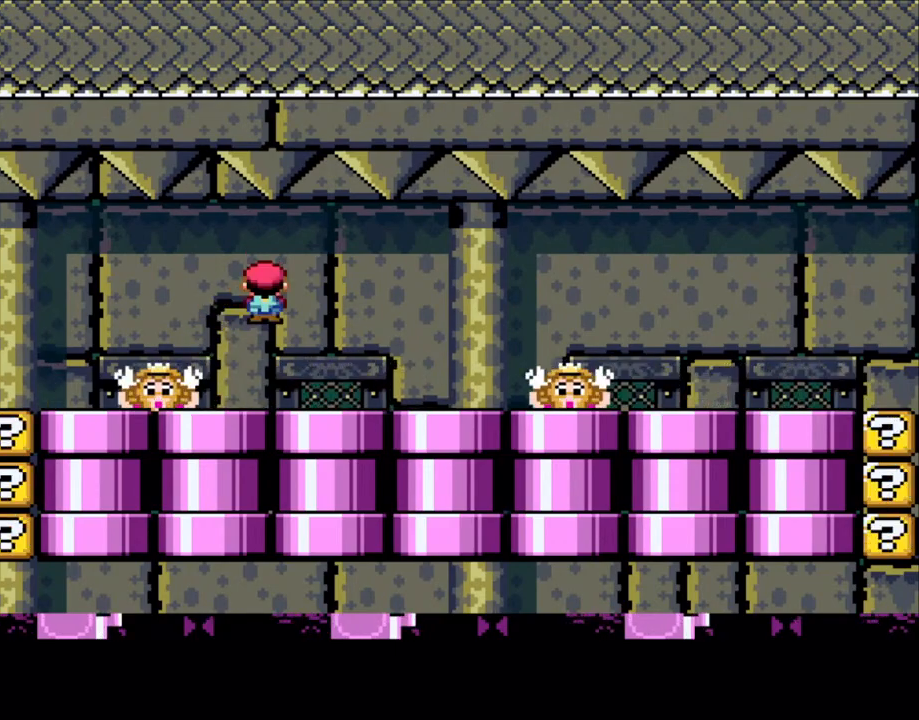
{"buttons": ["X"], "events": [[33, "DPAD_RIGHT", "up"], [50, "DPAD_LEFT", "down"], [233, "DPAD_LEFT", "up"], [300, "A", "down"], [333, "A", "up"], [333, "DPAD_RIGHT", "down"], [500, "DPAD_RIGHT", "up"]]}
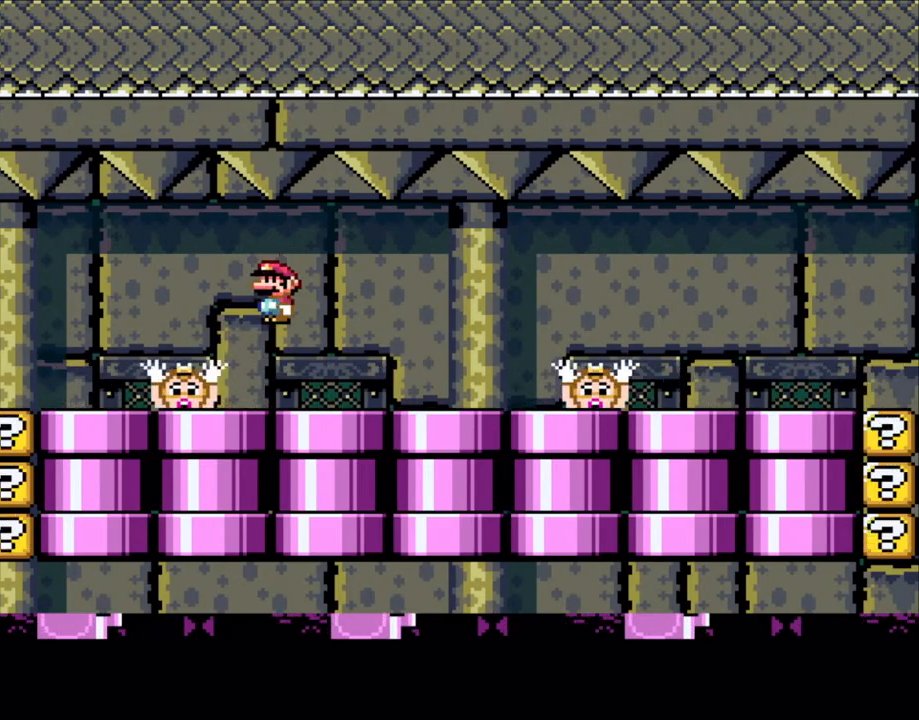
{"buttons": ["X"], "events": [[50, "DPAD_LEFT", "down"], [150, "DPAD_LEFT", "up"], [300, "A", "down"], [300, "DPAD_RIGHT", "down"], [350, "A", "up"], [500, "DPAD_RIGHT", "up"]]}
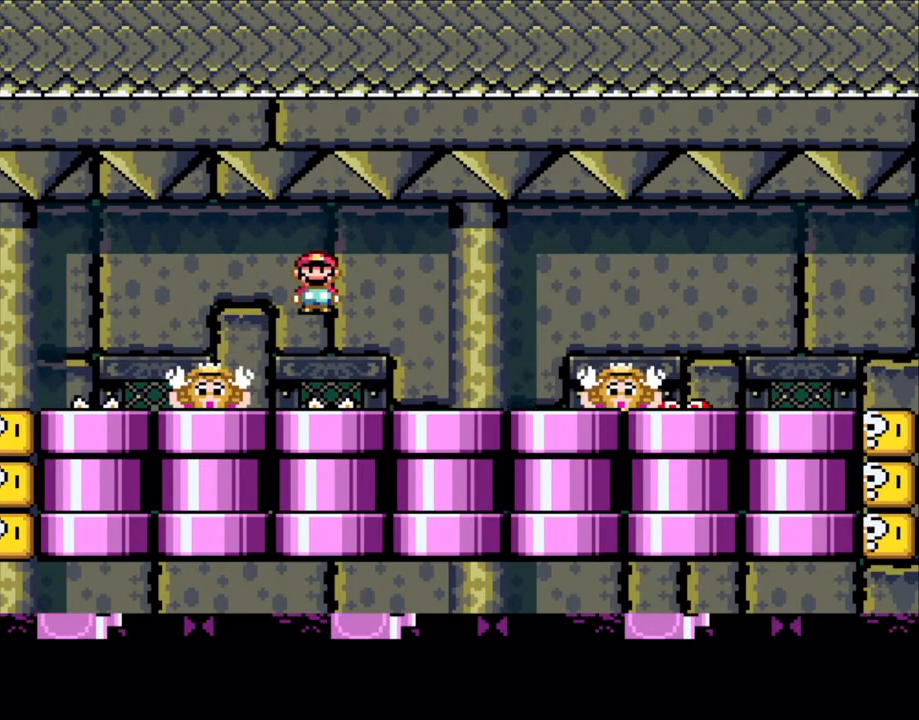
{"buttons": ["X", "DPAD_RIGHT"], "events": [[50, "DPAD_LEFT", "down"], [233, "DPAD_LEFT", "up"], [333, "A", "down"], [333, "DPAD_RIGHT", "down"], [400, "A", "up"]]}
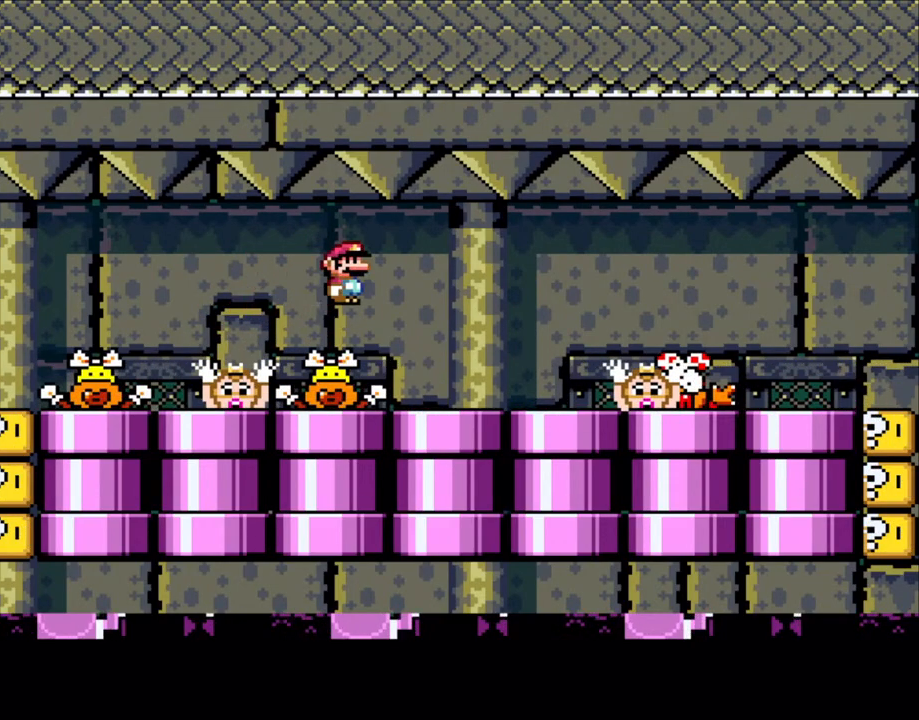
{"buttons": ["X", "DPAD_RIGHT"], "events": [[383, "A", "down"], [400, "A", "up"]]}
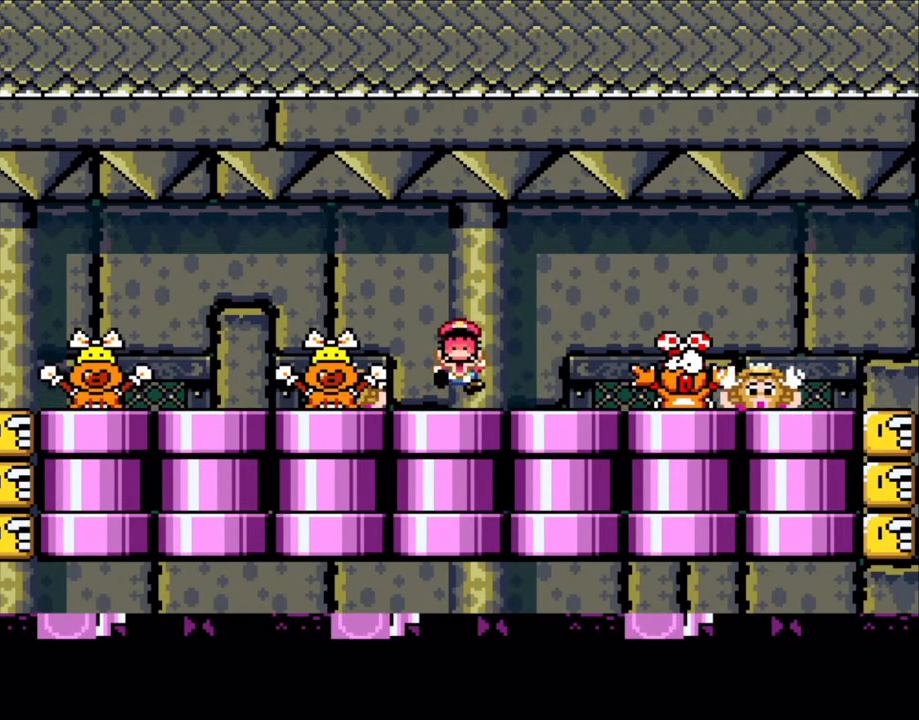
{"buttons": ["X"], "events": [[200, "DPAD_RIGHT", "up"], [300, "A", "down"], [433, "A", "up"]]}
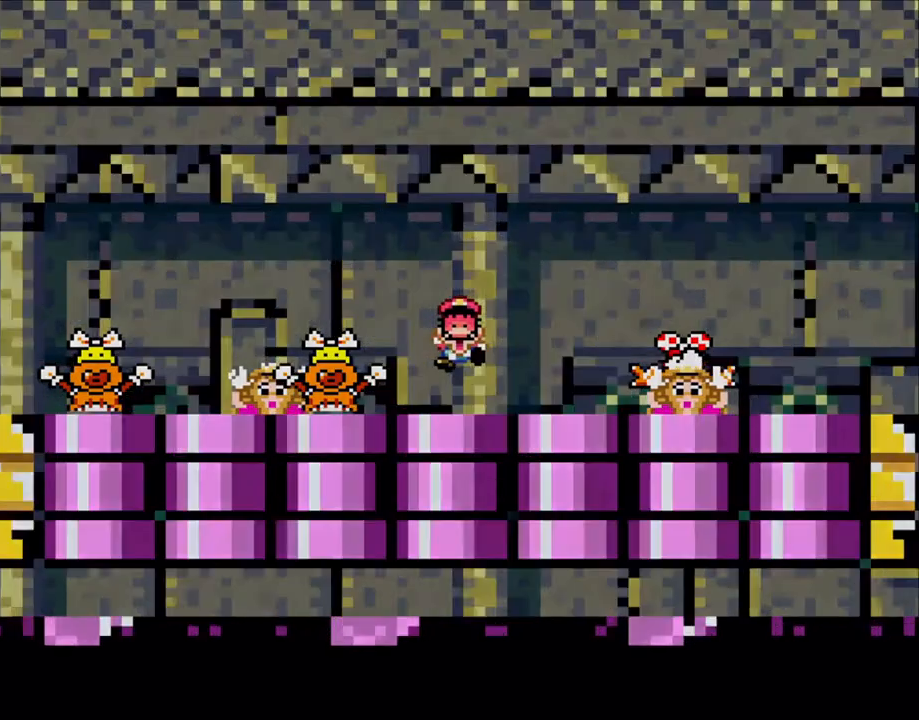
{"buttons": ["X"], "events": [[33, "A", "down"], [133, "A", "up"], [183, "X", "up"], [300, "X", "down"]]}
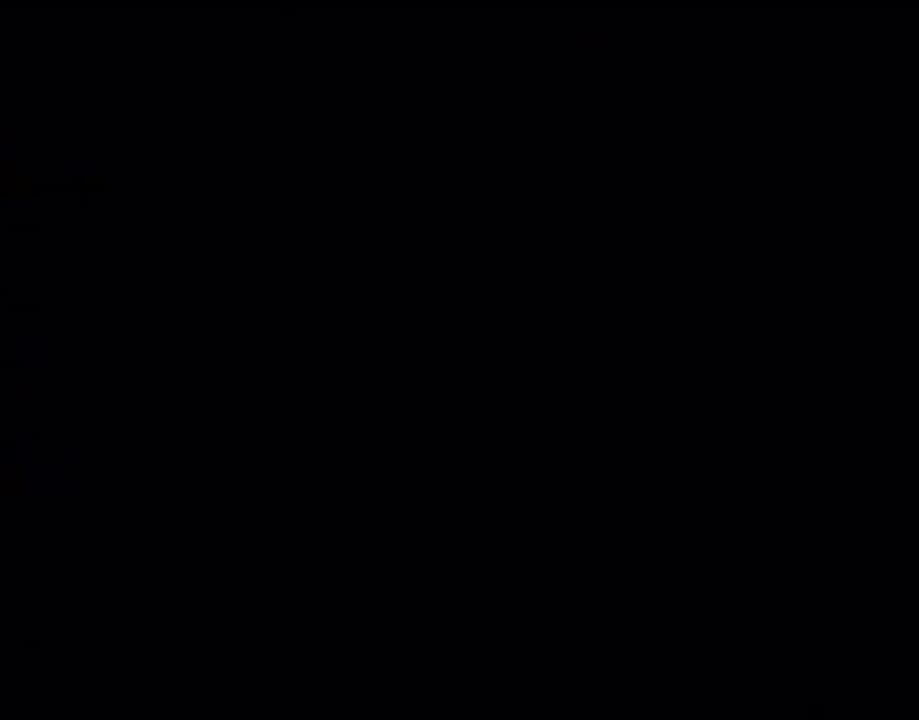
{"buttons": ["X"], "events": []}
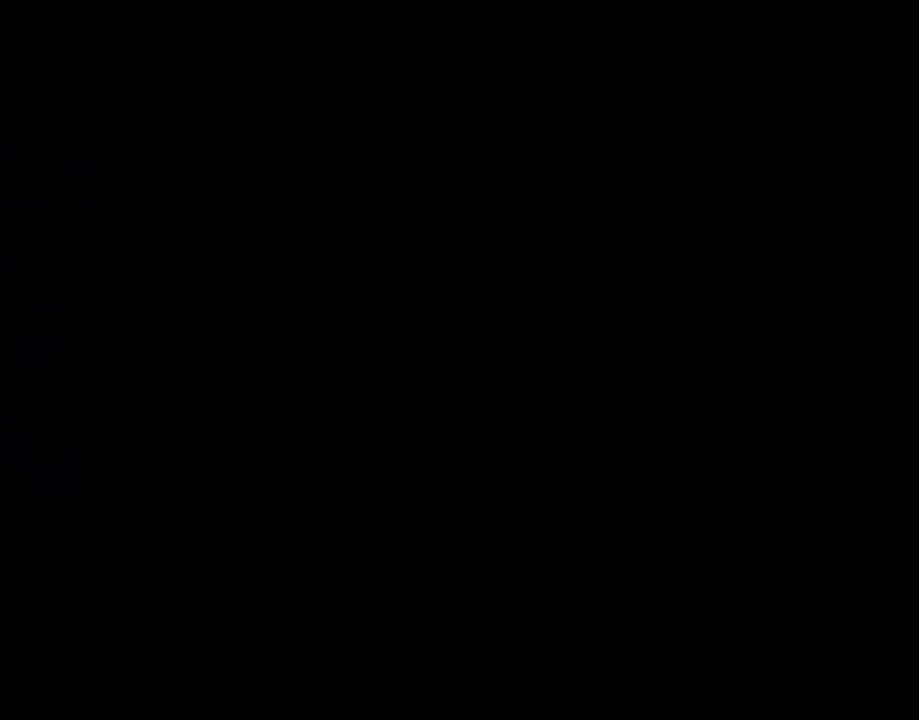
{"buttons": ["X"], "events": []}
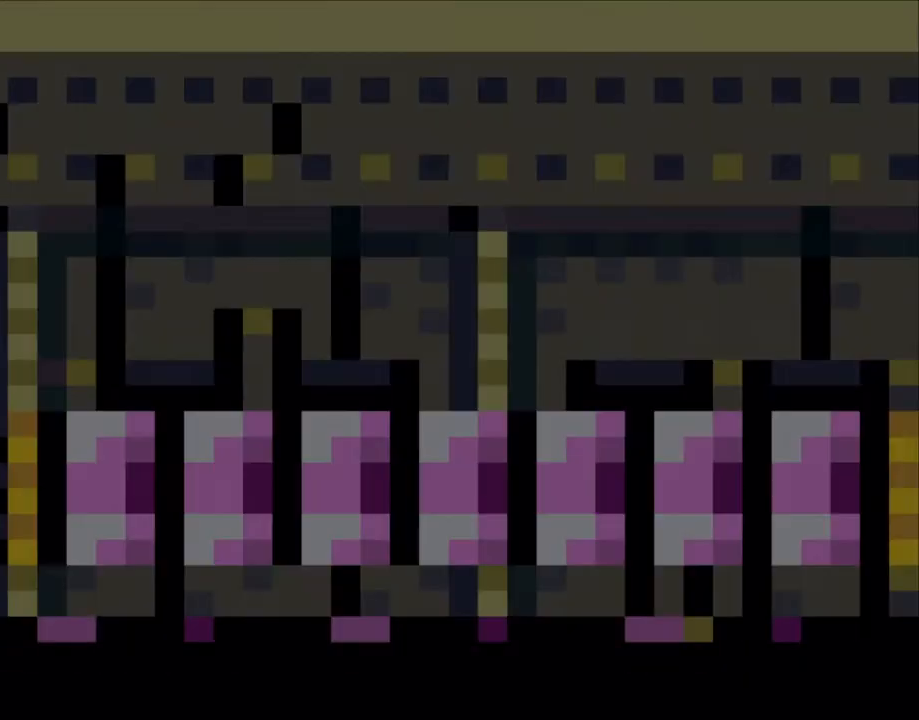
{"buttons": ["X"], "events": []}
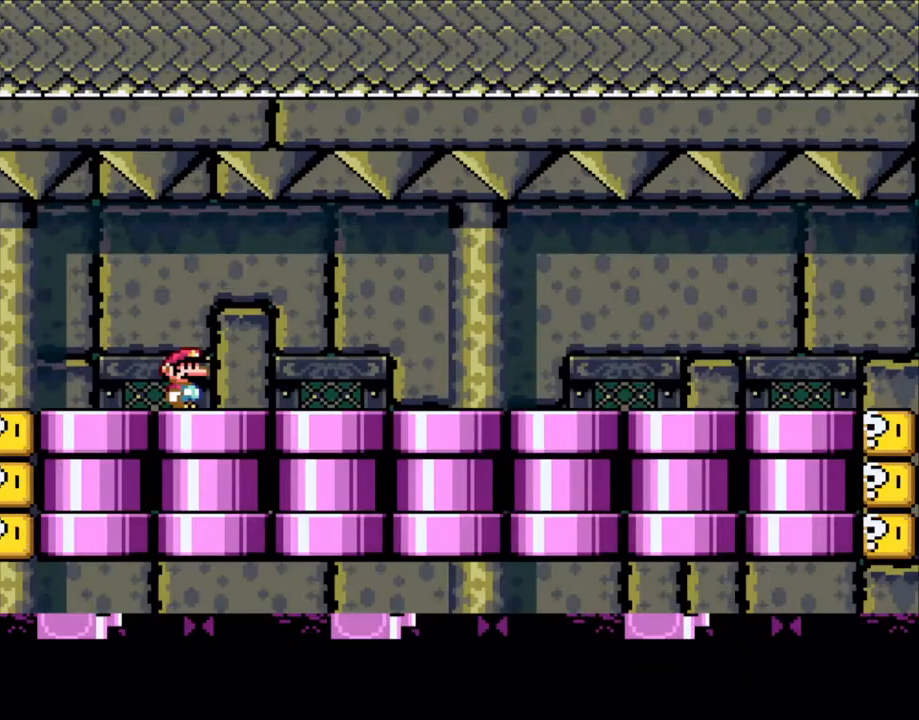
{"buttons": ["X"], "events": []}
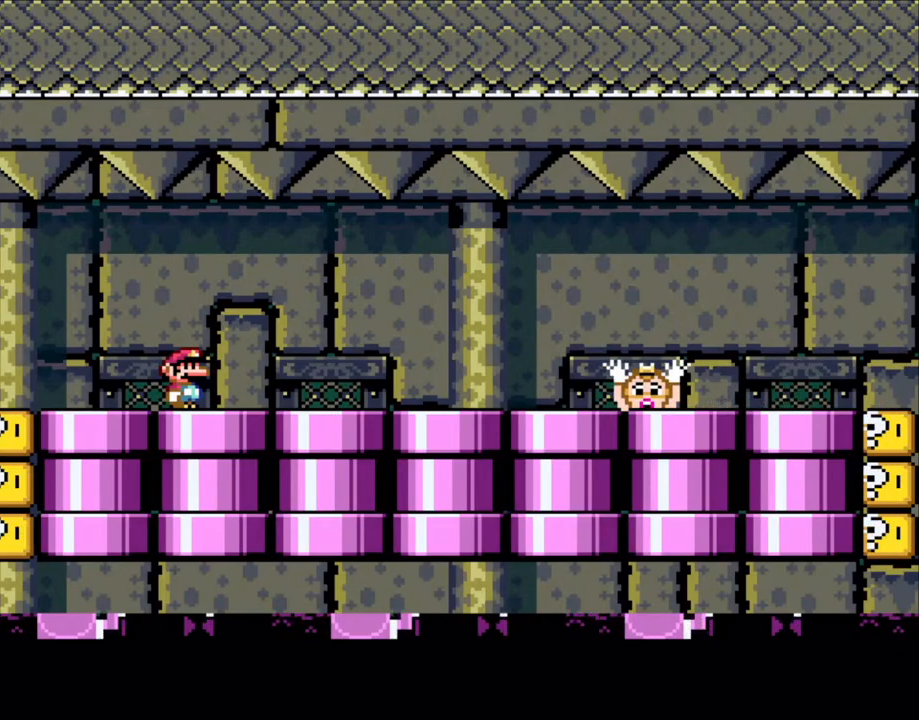
{"buttons": ["A", "X", "DPAD_RIGHT"], "events": [[500, "A", "down"], [500, "DPAD_RIGHT", "down"]]}
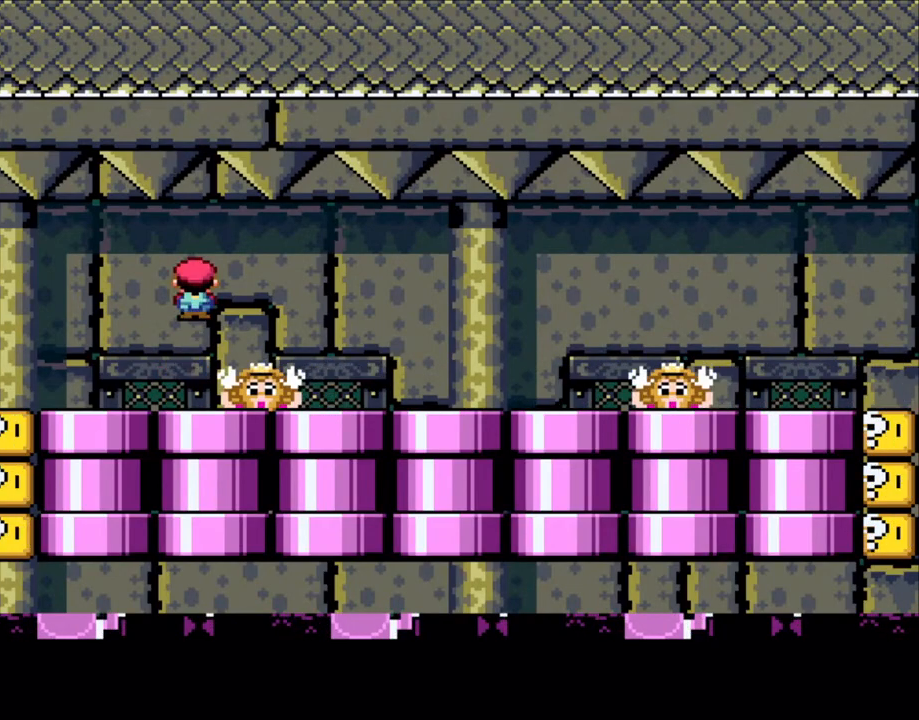
{"buttons": ["A", "X"], "events": [[50, "A", "up"], [200, "DPAD_RIGHT", "up"], [233, "DPAD_LEFT", "down"], [400, "DPAD_LEFT", "up"], [500, "A", "down"]]}
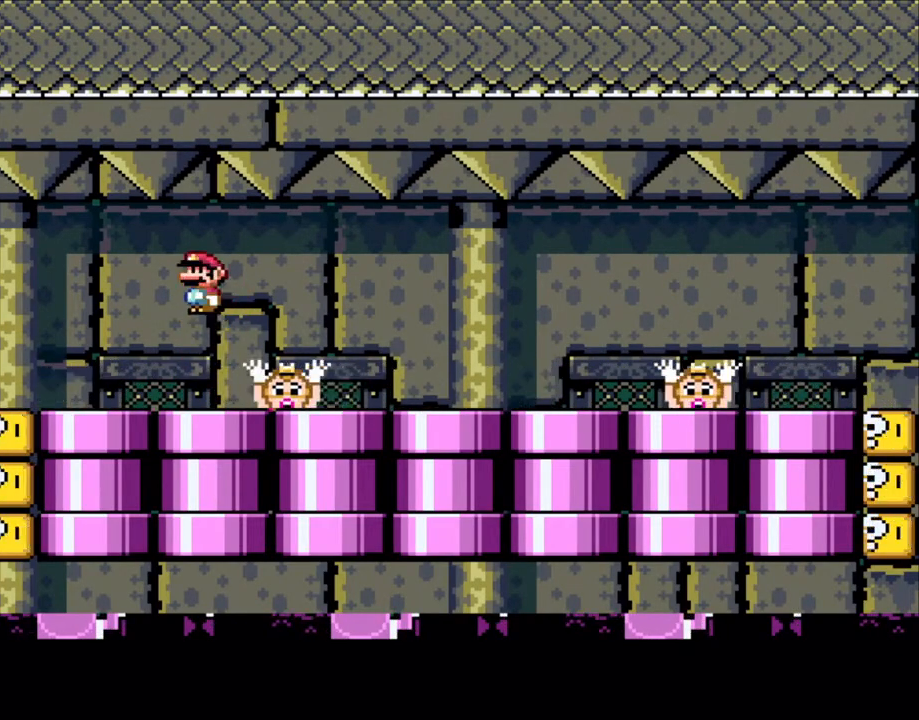
{"buttons": ["A", "X"], "events": [[50, "A", "up"], [50, "DPAD_RIGHT", "down"], [233, "DPAD_RIGHT", "up"], [250, "DPAD_LEFT", "down"], [400, "DPAD_LEFT", "up"], [500, "A", "down"]]}
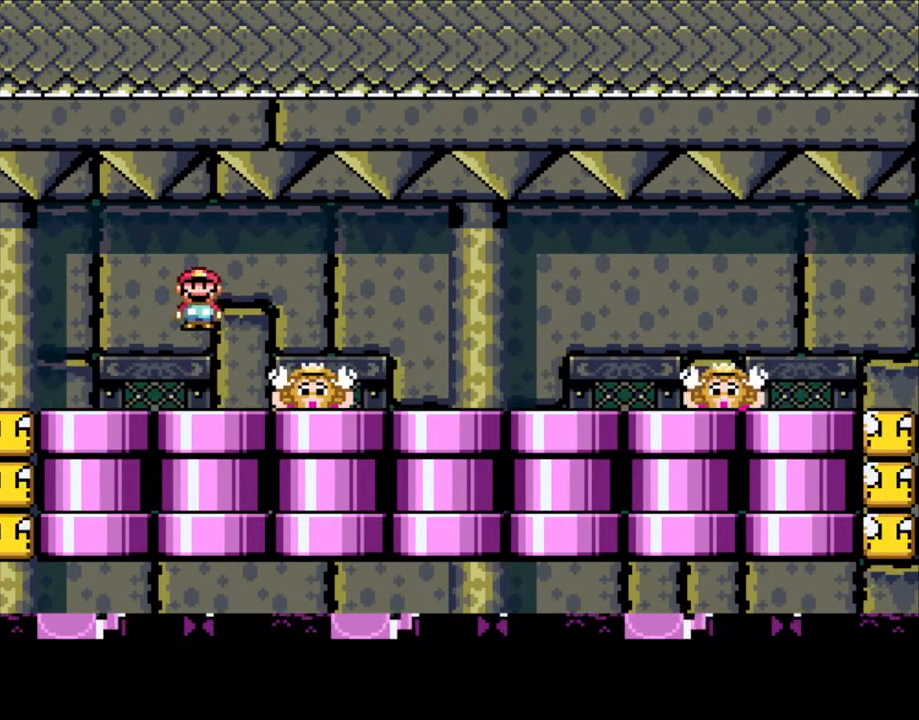
{"buttons": ["X"], "events": [[50, "A", "up"], [100, "DPAD_RIGHT", "down"], [250, "DPAD_RIGHT", "up"], [300, "DPAD_LEFT", "down"], [433, "DPAD_LEFT", "up"]]}
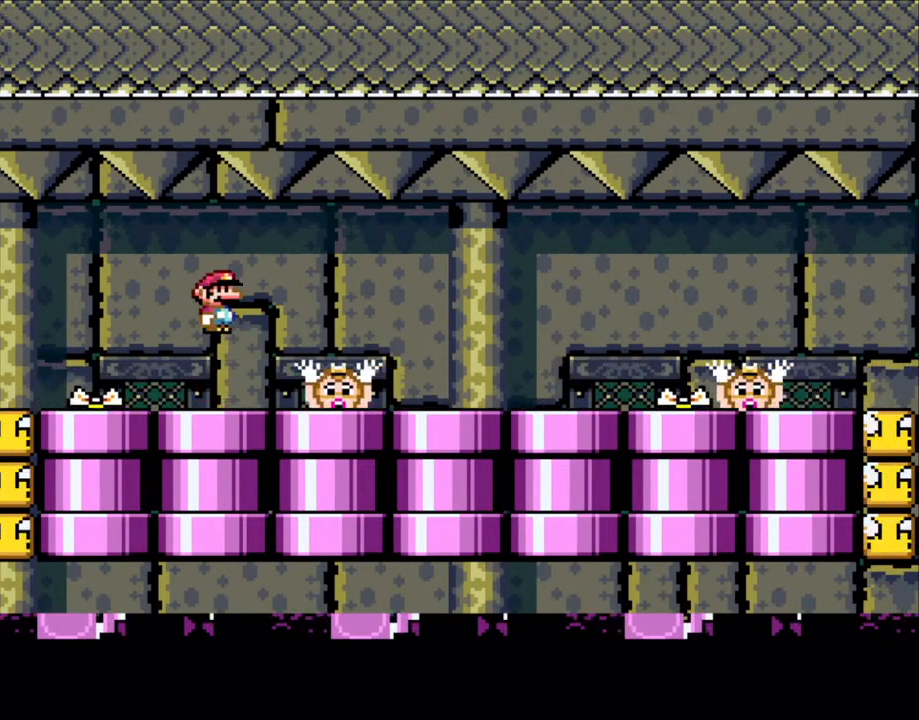
{"buttons": ["X", "DPAD_RIGHT"], "events": [[33, "A", "down"], [50, "A", "up"], [50, "DPAD_RIGHT", "down"], [250, "DPAD_RIGHT", "up"], [300, "DPAD_LEFT", "down"], [400, "DPAD_LEFT", "up"], [450, "DPAD_RIGHT", "down"]]}
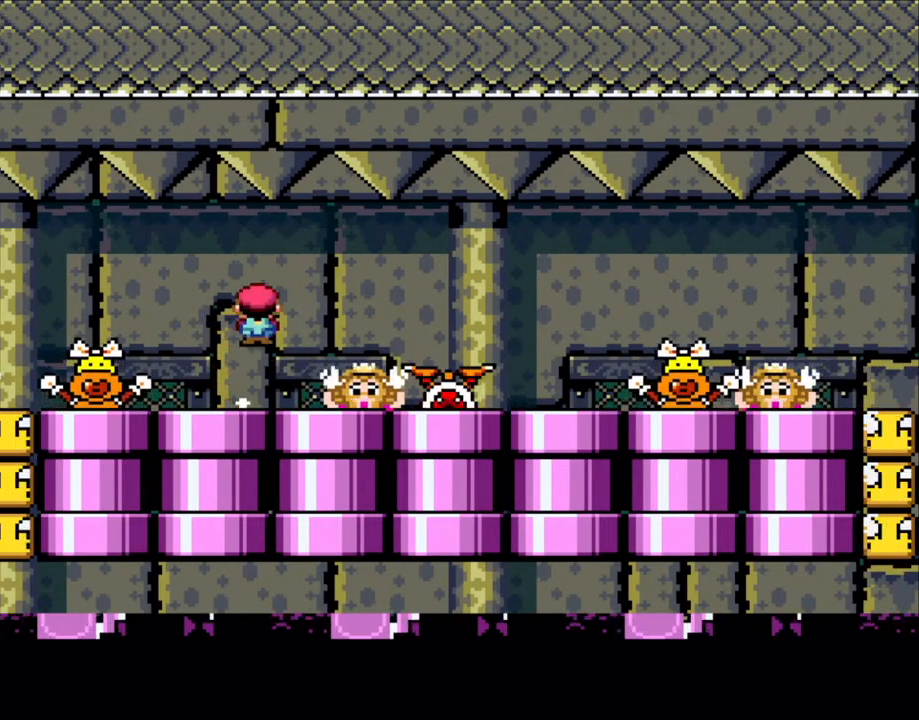
{"buttons": ["X"], "events": [[33, "A", "down"], [100, "A", "up"], [250, "A", "down"], [350, "A", "up"], [500, "DPAD_RIGHT", "up"]]}
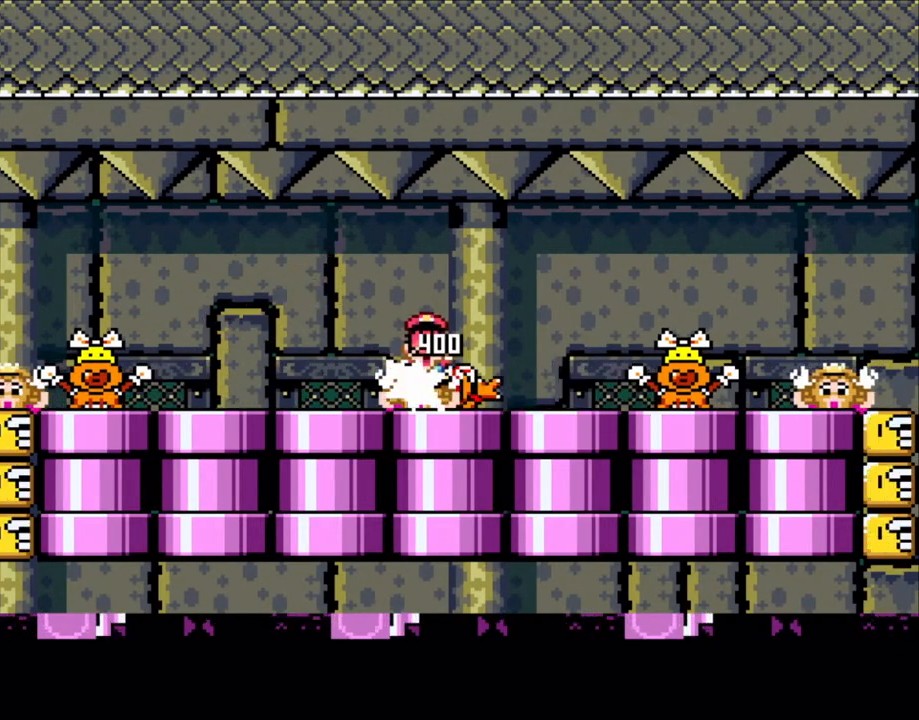
{"buttons": ["A", "X"], "events": [[50, "DPAD_LEFT", "down"], [300, "DPAD_LEFT", "up"], [450, "A", "down"]]}
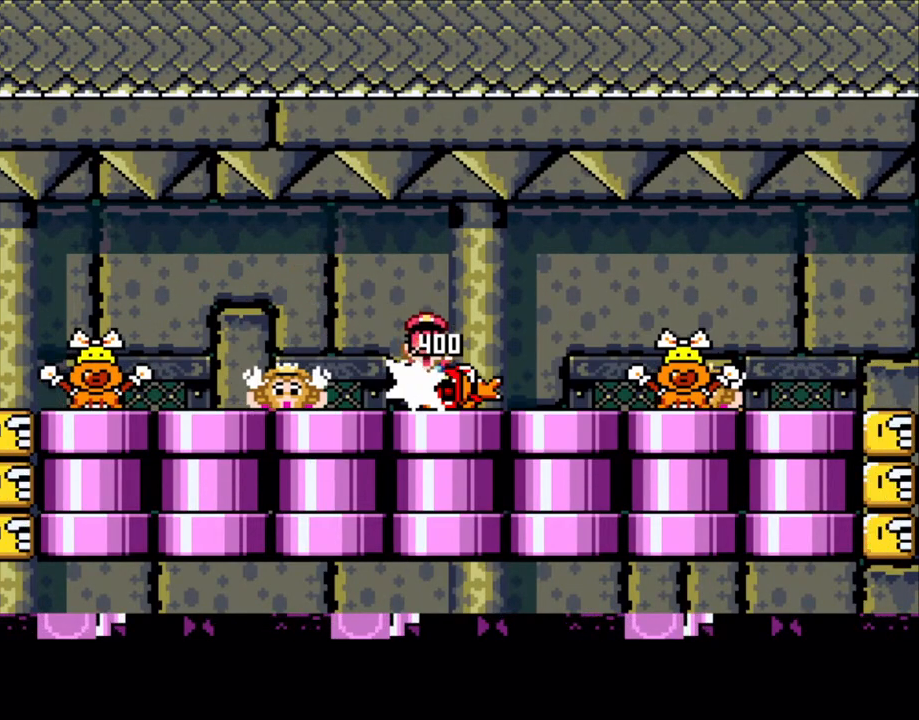
{"buttons": ["A", "X"], "events": [[50, "A", "up"], [150, "A", "down"], [250, "A", "up"], [250, "X", "up"], [400, "X", "down"], [433, "A", "down"]]}
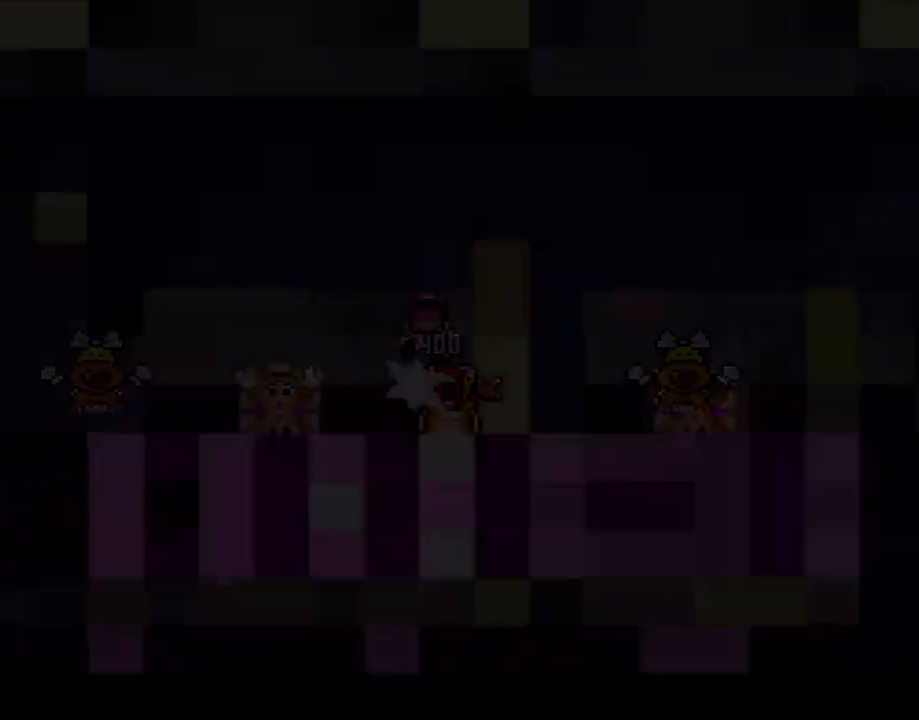
{"buttons": [], "events": [[33, "A", "up"], [33, "X", "up"], [183, "X", "down"], [500, "X", "up"]]}
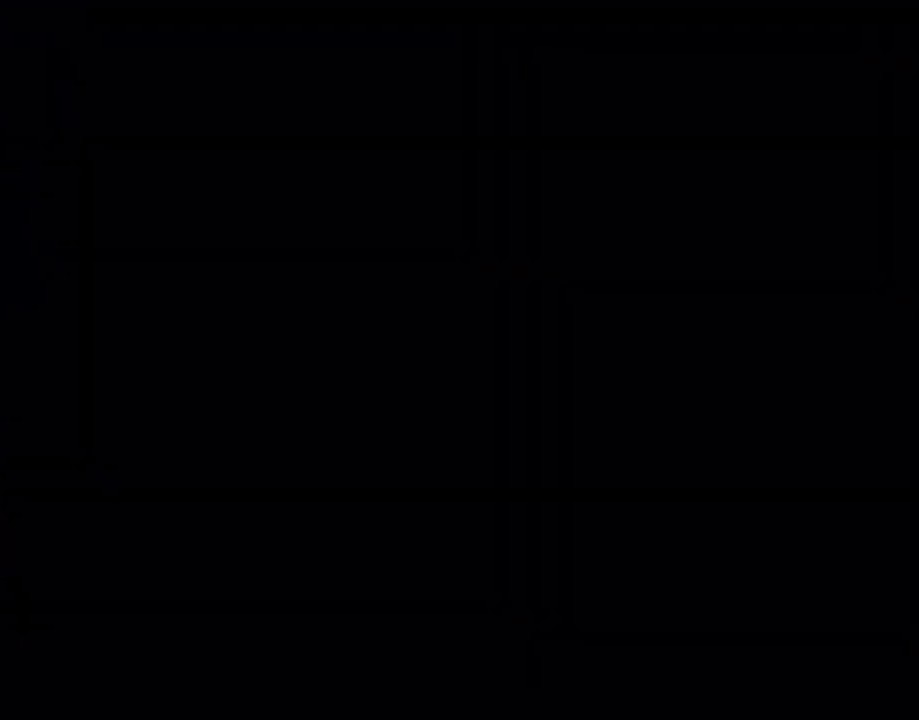
{"buttons": ["X"], "events": [[50, "X", "down"]]}
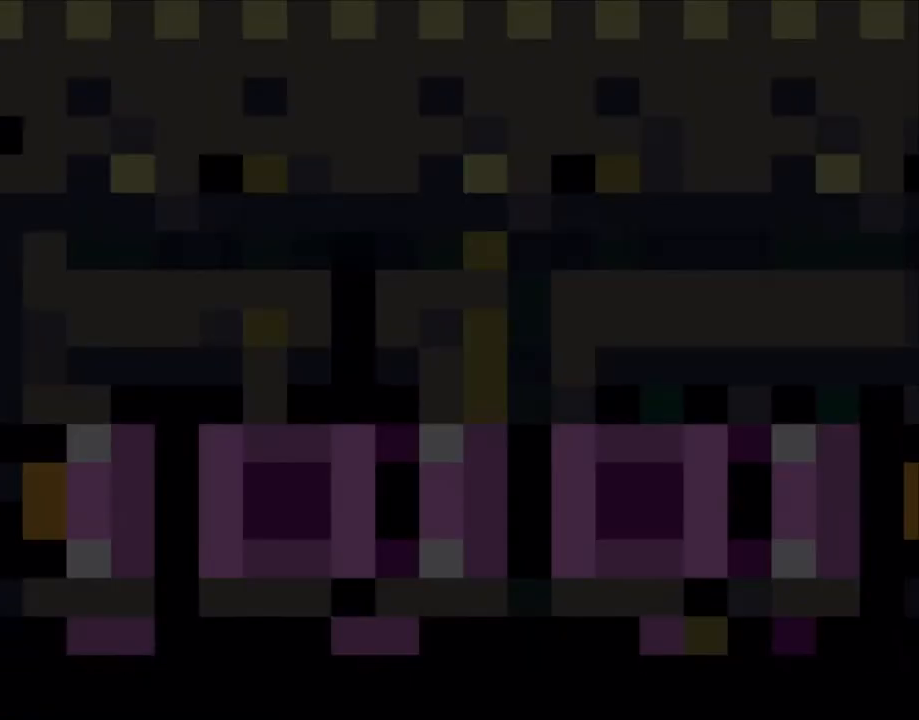
{"buttons": ["X"], "events": []}
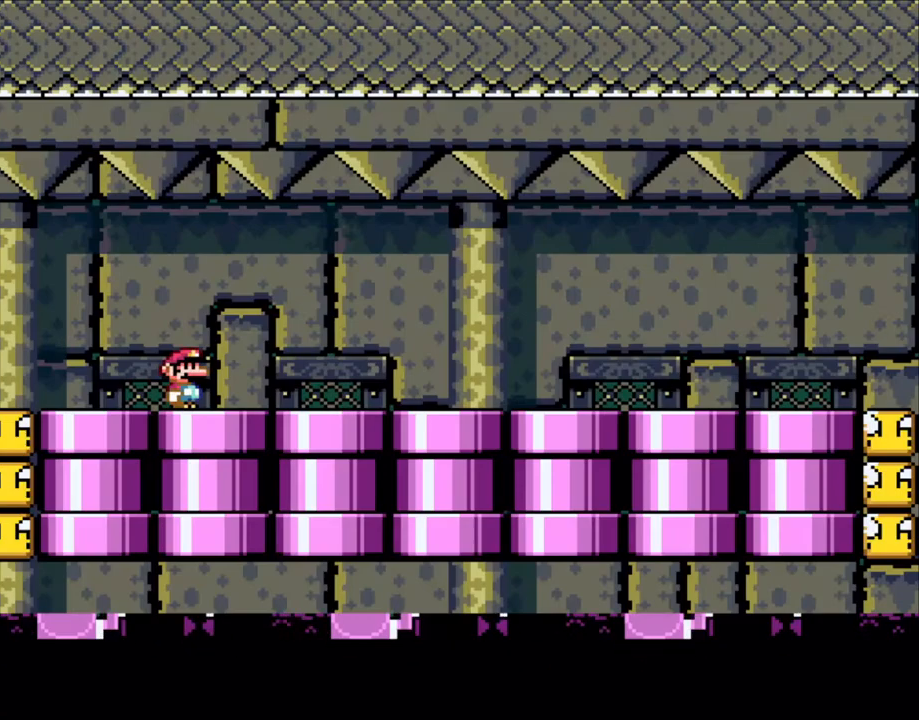
{"buttons": ["X"], "events": []}
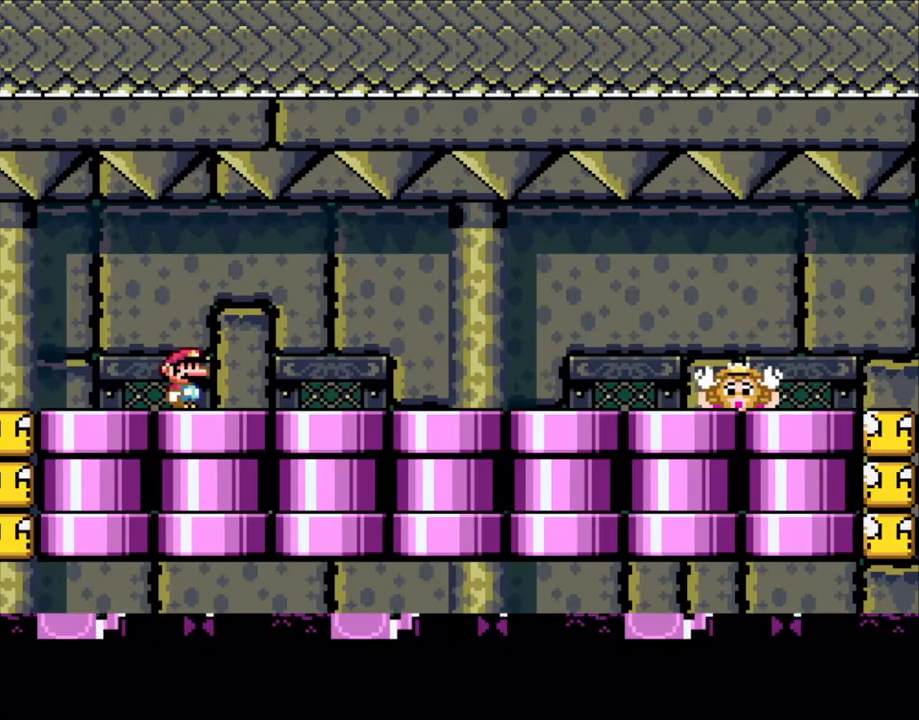
{"buttons": ["X"], "events": []}
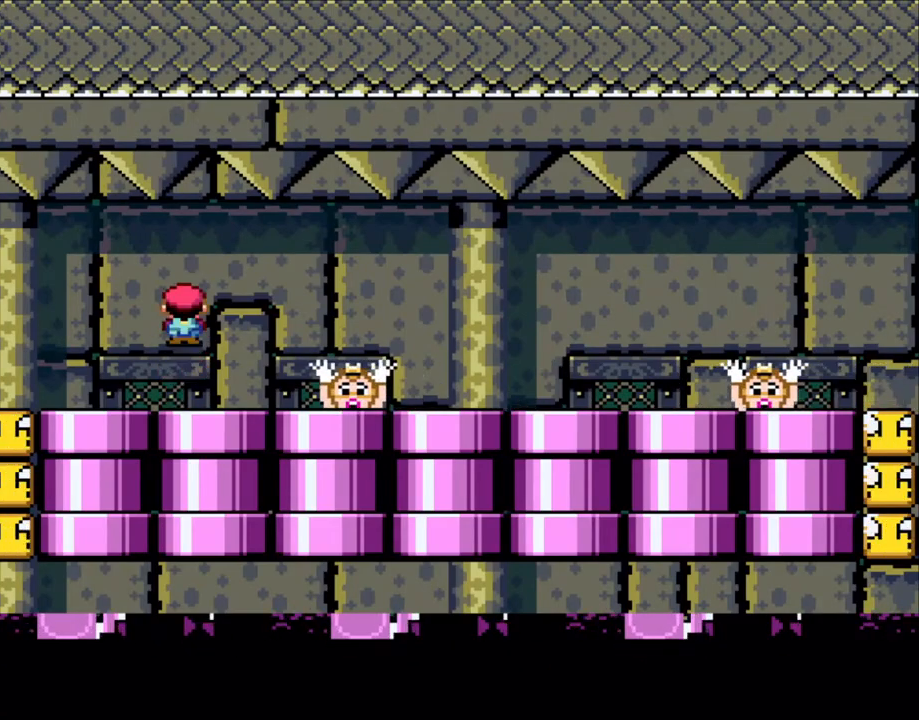
{"buttons": ["X"], "events": [[50, "A", "down"], [100, "A", "up"], [100, "DPAD_RIGHT", "down"], [283, "DPAD_RIGHT", "up"], [300, "DPAD_LEFT", "down"], [450, "DPAD_LEFT", "up"]]}
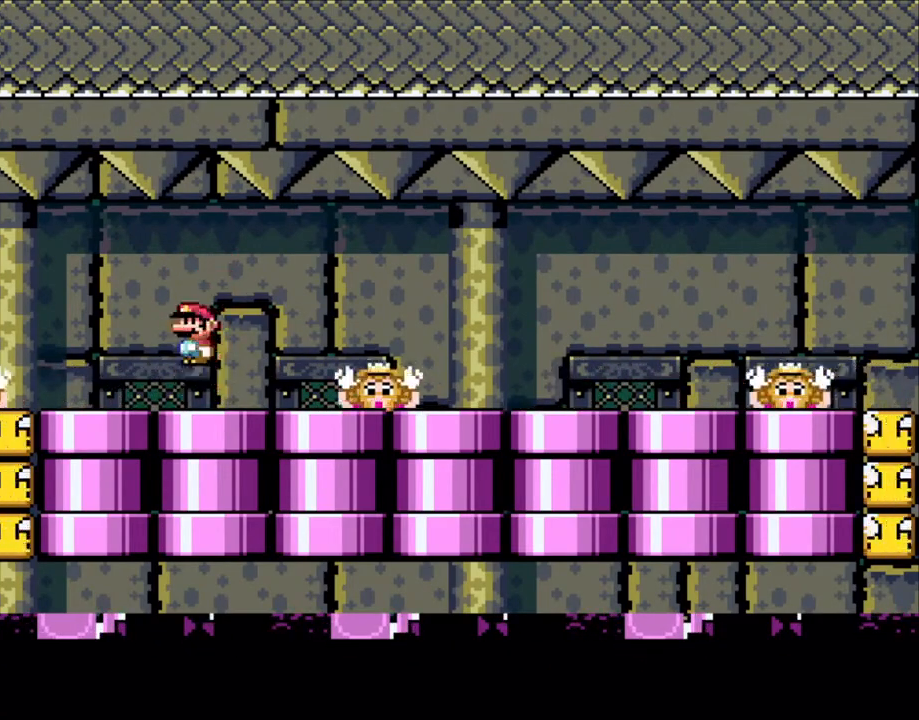
{"buttons": ["X"], "events": [[83, "A", "down"], [150, "A", "up"], [150, "DPAD_RIGHT", "down"], [300, "A", "down"], [300, "DPAD_RIGHT", "up"], [383, "DPAD_LEFT", "down"], [400, "A", "up"], [500, "DPAD_LEFT", "up"]]}